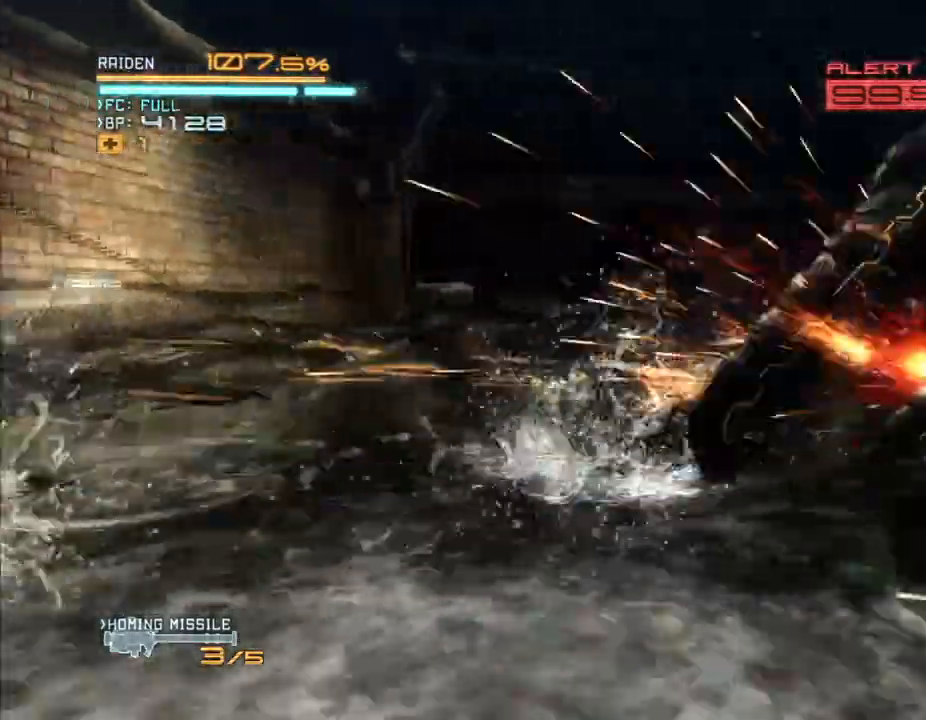
Gameplay with a controller (Xbox layout); each line is a JSON object with the inputs held at the frame after it (dt_ms = milliseconds from this image to that frame). "events" lists button and stick changes between this image and that frame as [ms after this image, input, new state], when the widget could be followed in between. Not read: B DPAD_DOWN DPAD_RIGHT HOME L3 R3.
{"dt_ms": 500, "buttons": ["R2"], "left_stick": "down-right", "right_stick": "center", "events": [[33, "X", "down"], [133, "X", "up"], [200, "X", "down"], [300, "X", "up"], [367, "X", "down"], [467, "X", "up"]]}
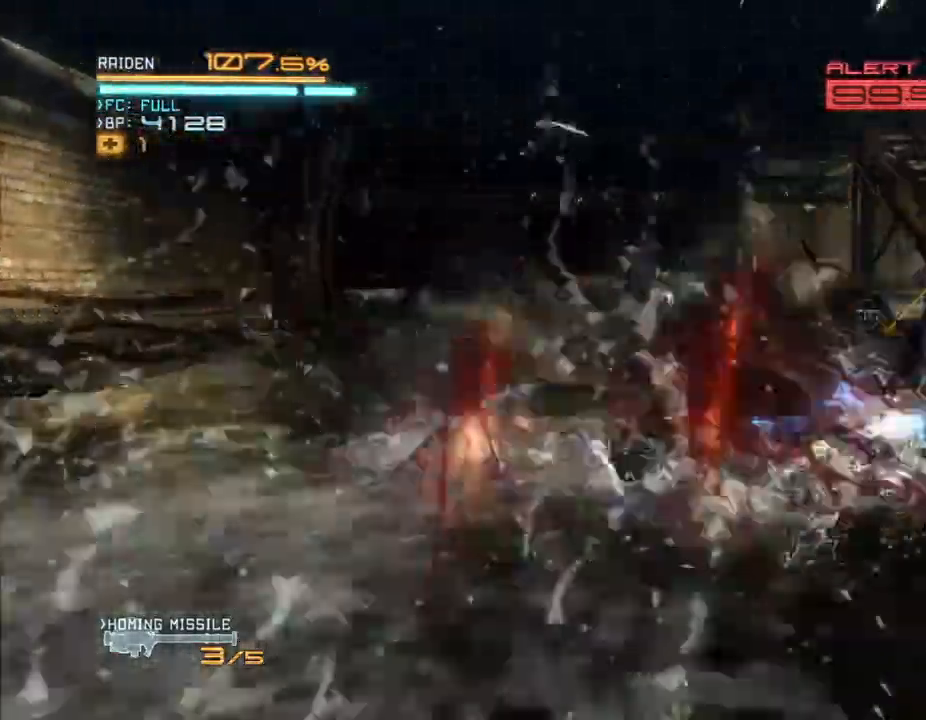
{"dt_ms": 500, "buttons": ["R2"], "left_stick": "left", "right_stick": "center"}
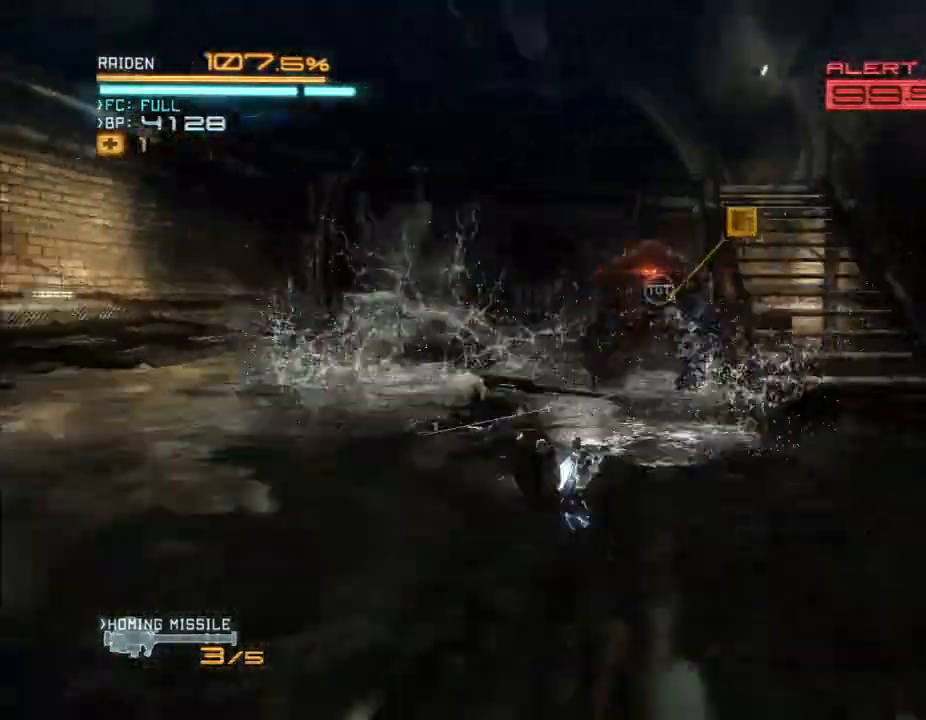
{"dt_ms": 500, "buttons": ["R2"], "left_stick": "up-right", "right_stick": "center", "events": [[67, "X", "down"], [67, "left_stick", "up-left"], [233, "X", "up"], [233, "left_stick", "up"], [367, "X", "down"], [467, "X", "up"], [467, "left_stick", "up-right"]]}
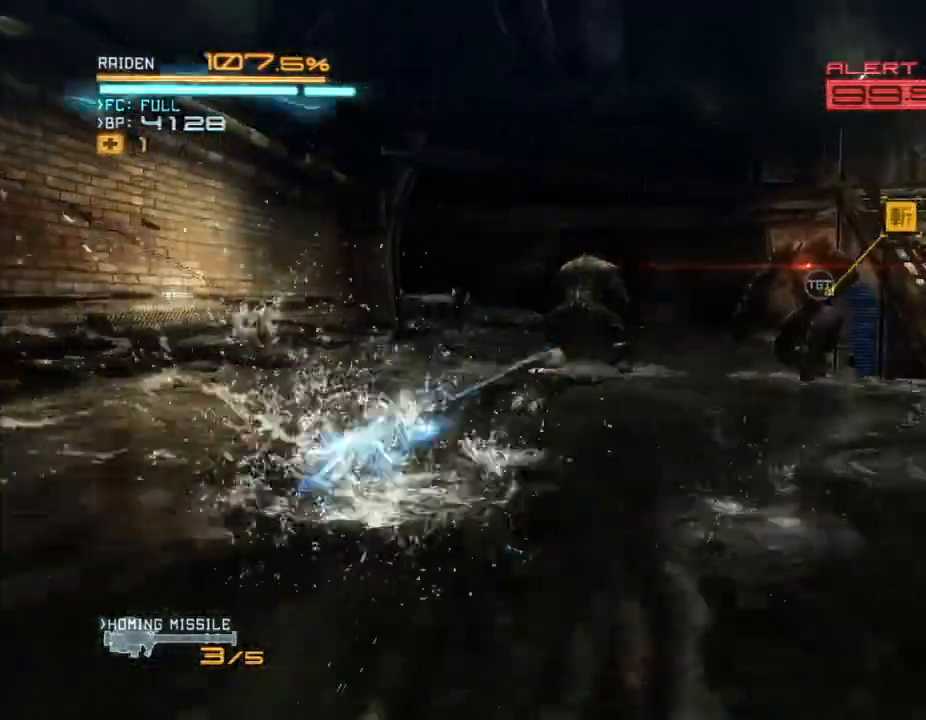
{"dt_ms": 500, "buttons": ["R2"], "left_stick": "up", "right_stick": "center", "events": [[67, "X", "down"], [167, "X", "up"], [300, "X", "down"], [367, "X", "up"], [433, "left_stick", "up"]]}
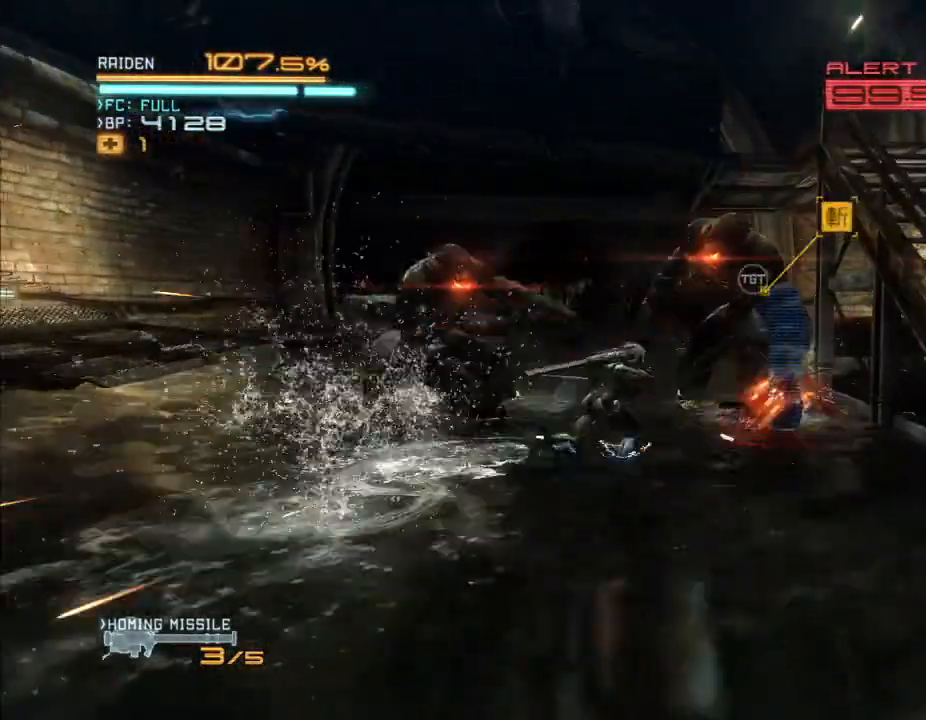
{"dt_ms": 500, "buttons": ["R2"], "left_stick": "up-left", "right_stick": "center", "events": [[167, "left_stick", "up-left"], [233, "X", "down"], [333, "X", "up"], [400, "X", "down"], [500, "X", "up"]]}
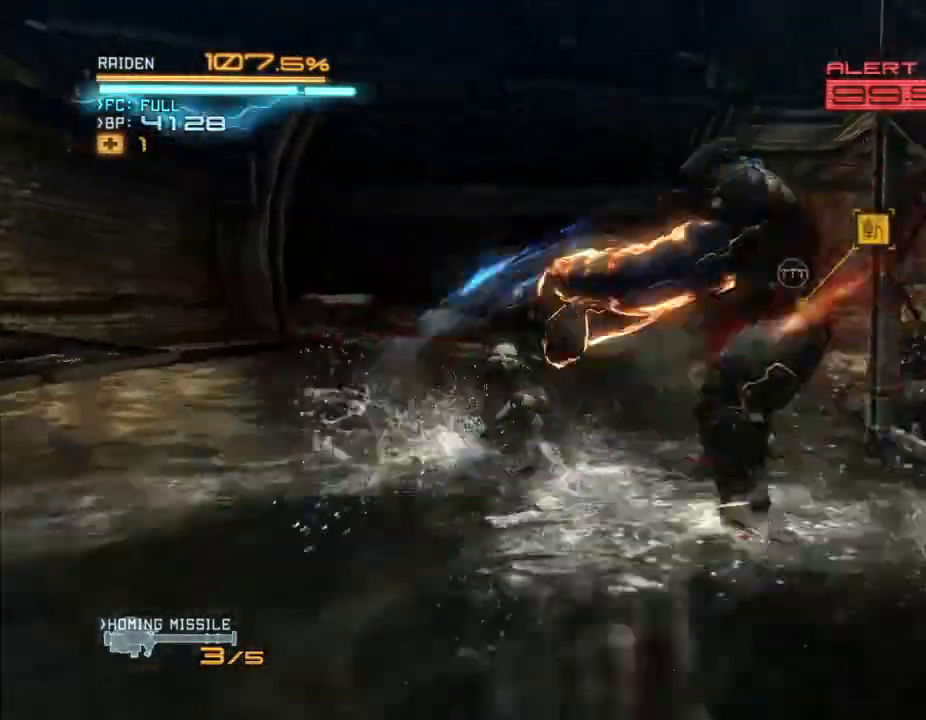
{"dt_ms": 1000, "buttons": ["R2"], "left_stick": "down-left", "right_stick": "center"}